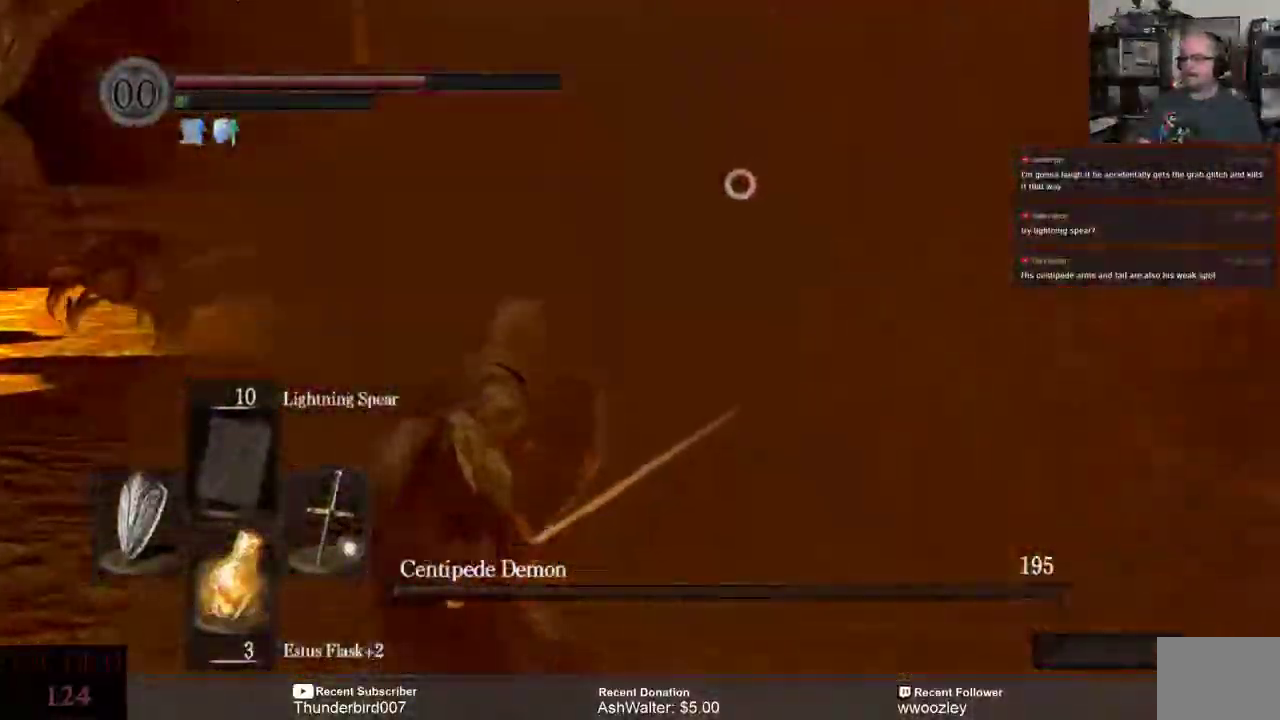
Gameplay with a controller (Xbox layout); each line is a JSON object with the inputs held at the frame after it. "events" lists button and stick changes between this image and that frame as [ms after this image, input, new state], when the widget could be followed in between. Not read: L1.
{"buttons": ["L3"], "left_stick": "up-left", "right_stick": "center", "events": [[200, "left_stick", "up"], [433, "left_stick", "up-left"]]}
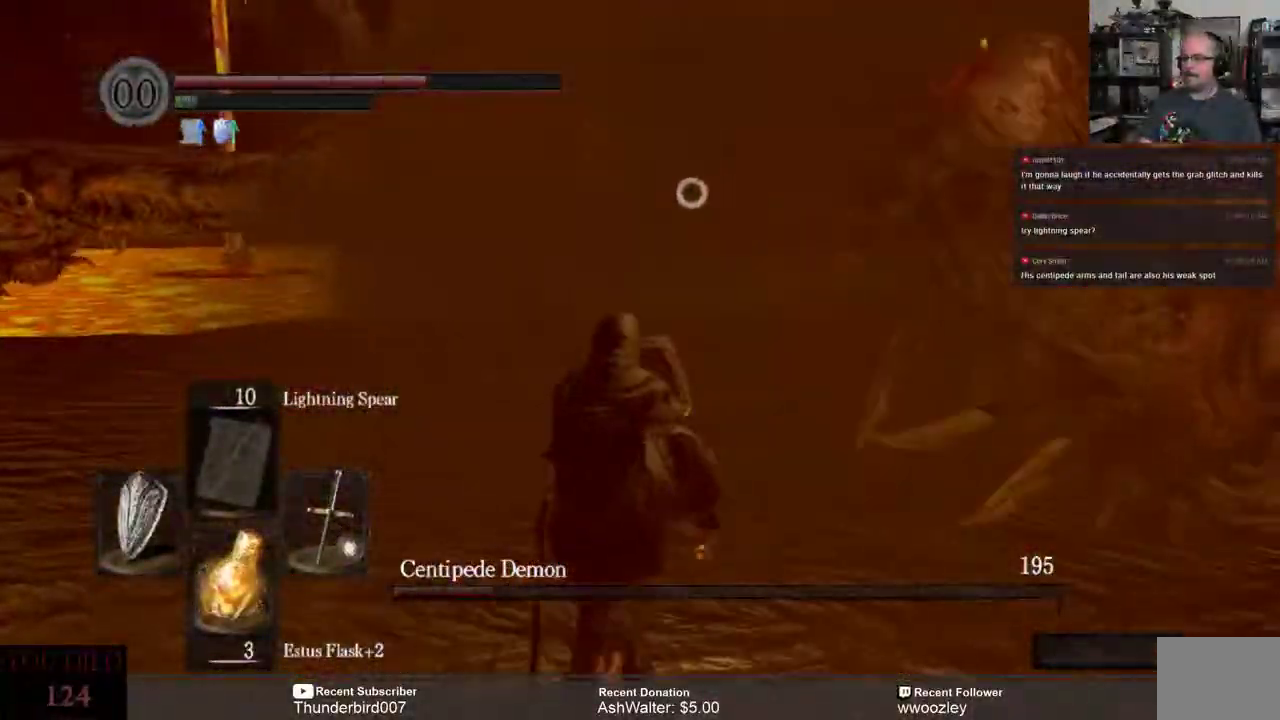
{"buttons": ["L3"], "left_stick": "up-left", "right_stick": "center", "events": []}
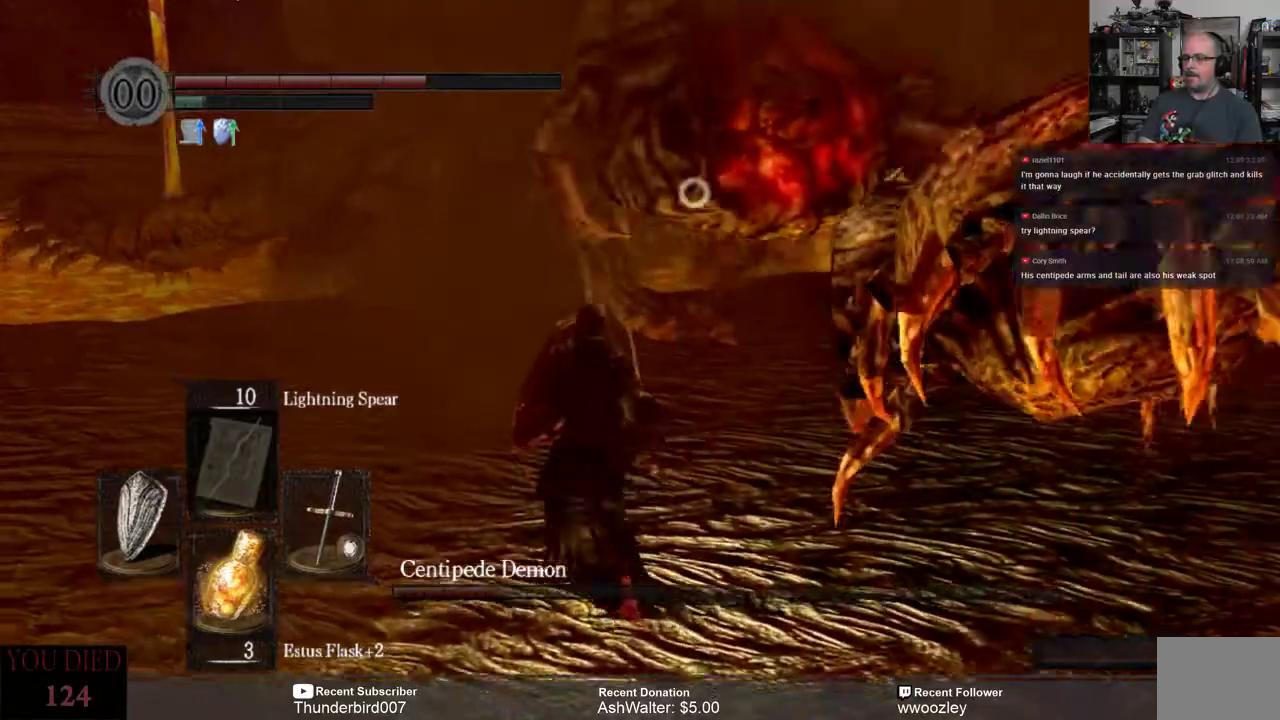
{"buttons": ["L3"], "left_stick": "up-left", "right_stick": "center", "events": []}
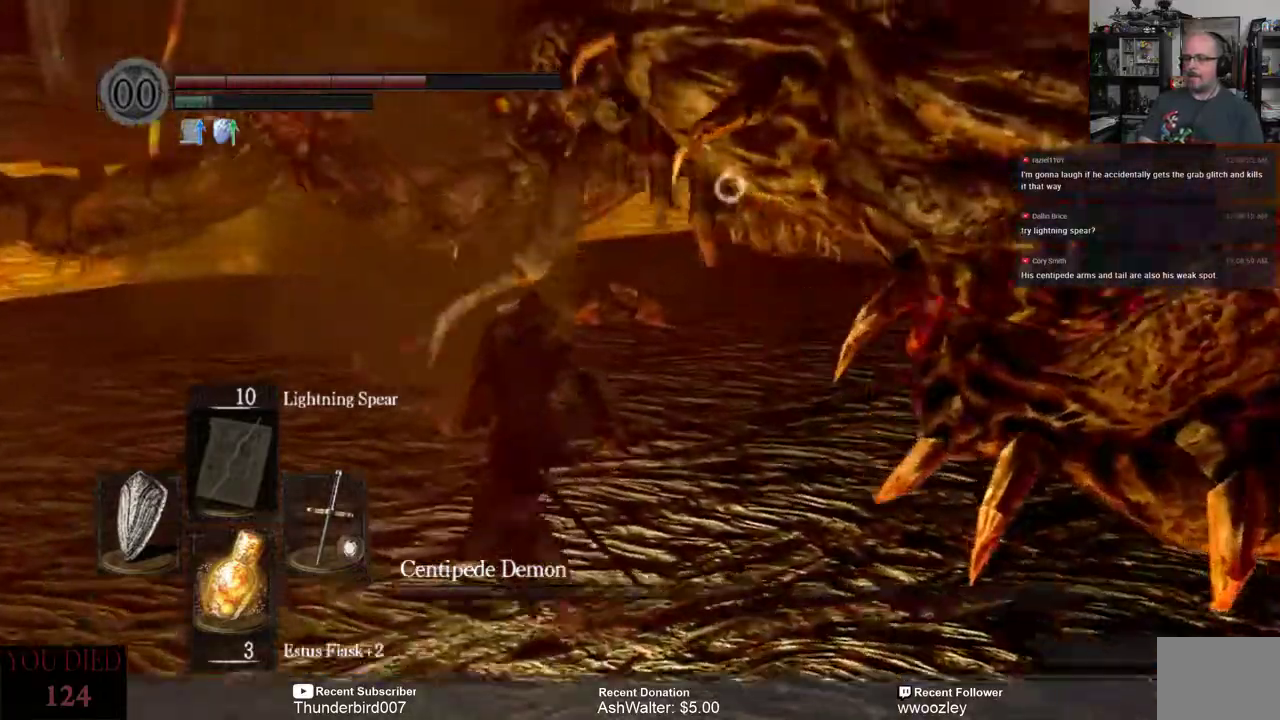
{"buttons": ["L3"], "left_stick": "up-left", "right_stick": "center", "events": []}
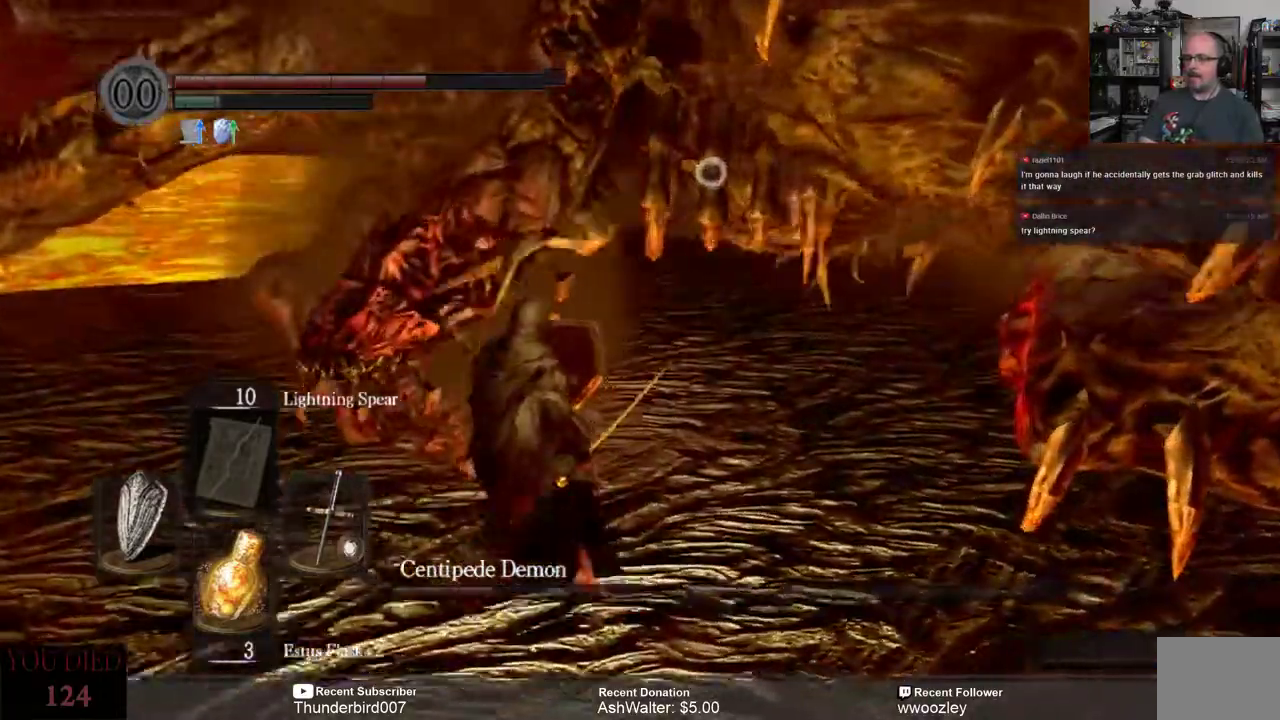
{"buttons": ["L3"], "left_stick": "up-left", "right_stick": "center", "events": []}
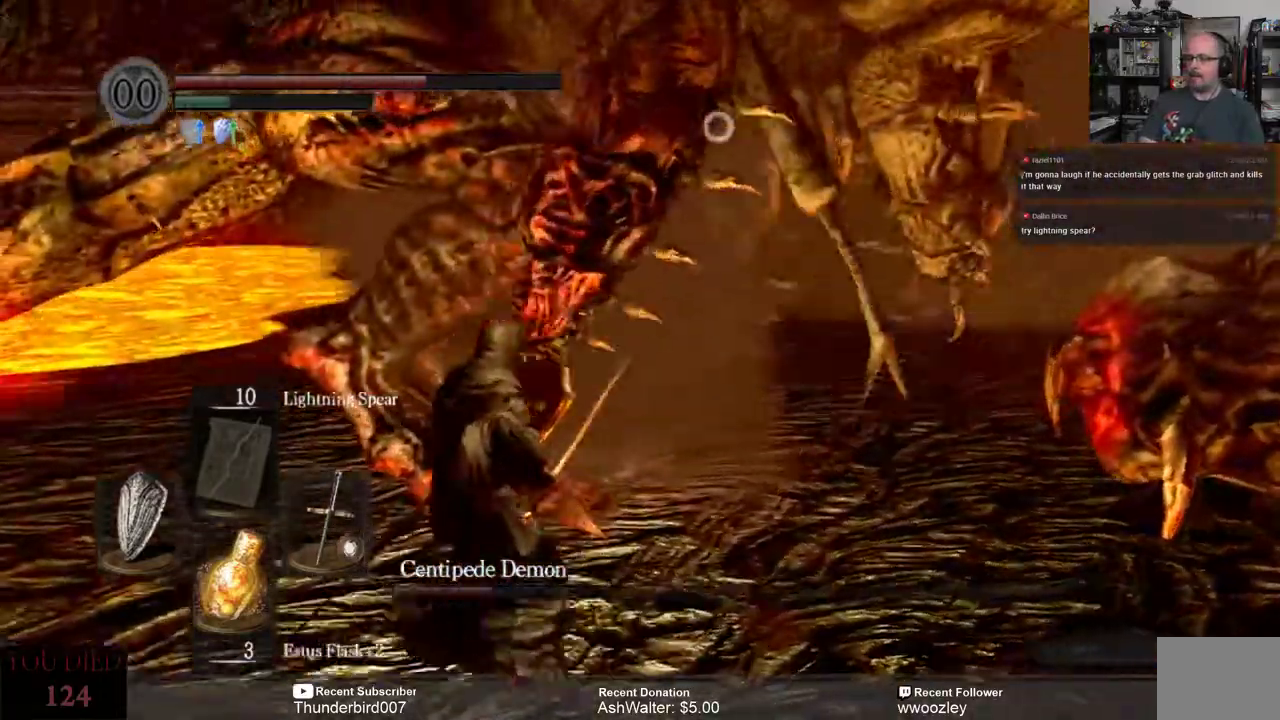
{"buttons": ["L3"], "left_stick": "up-left", "right_stick": "center", "events": [[383, "R2", "down"], [483, "R2", "up"]]}
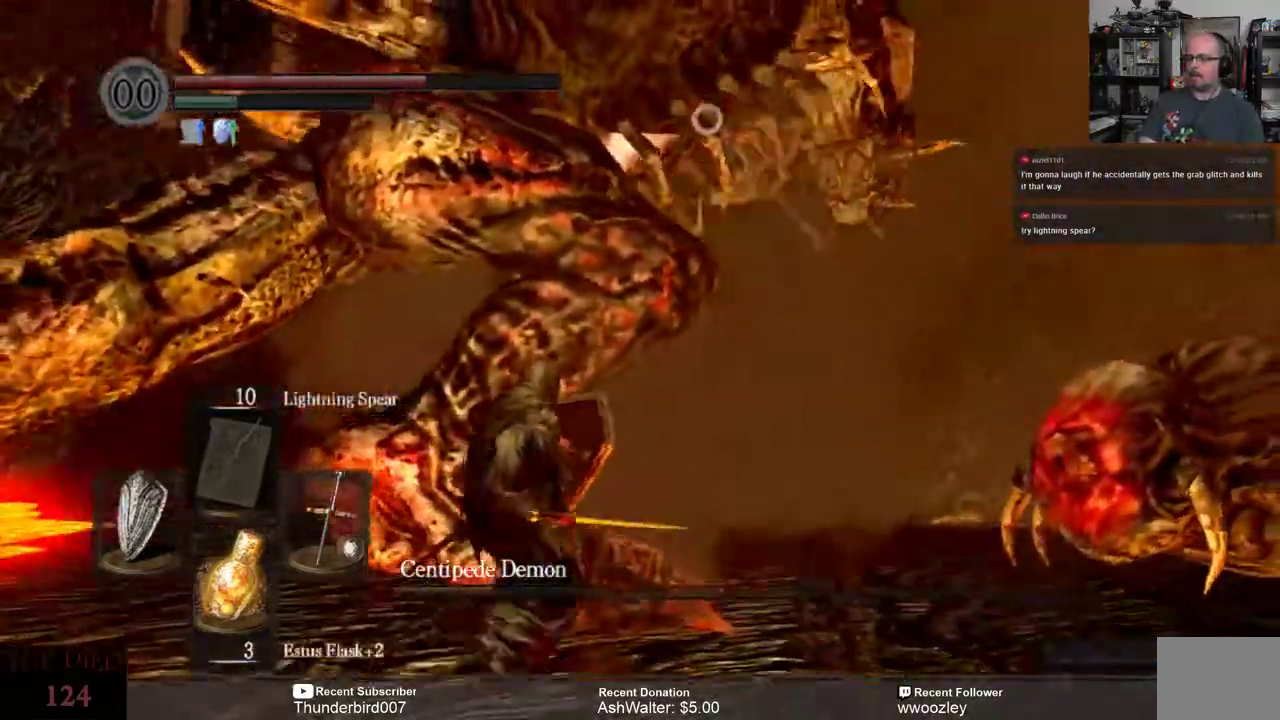
{"buttons": ["L3"], "left_stick": "up-left", "right_stick": "center", "events": []}
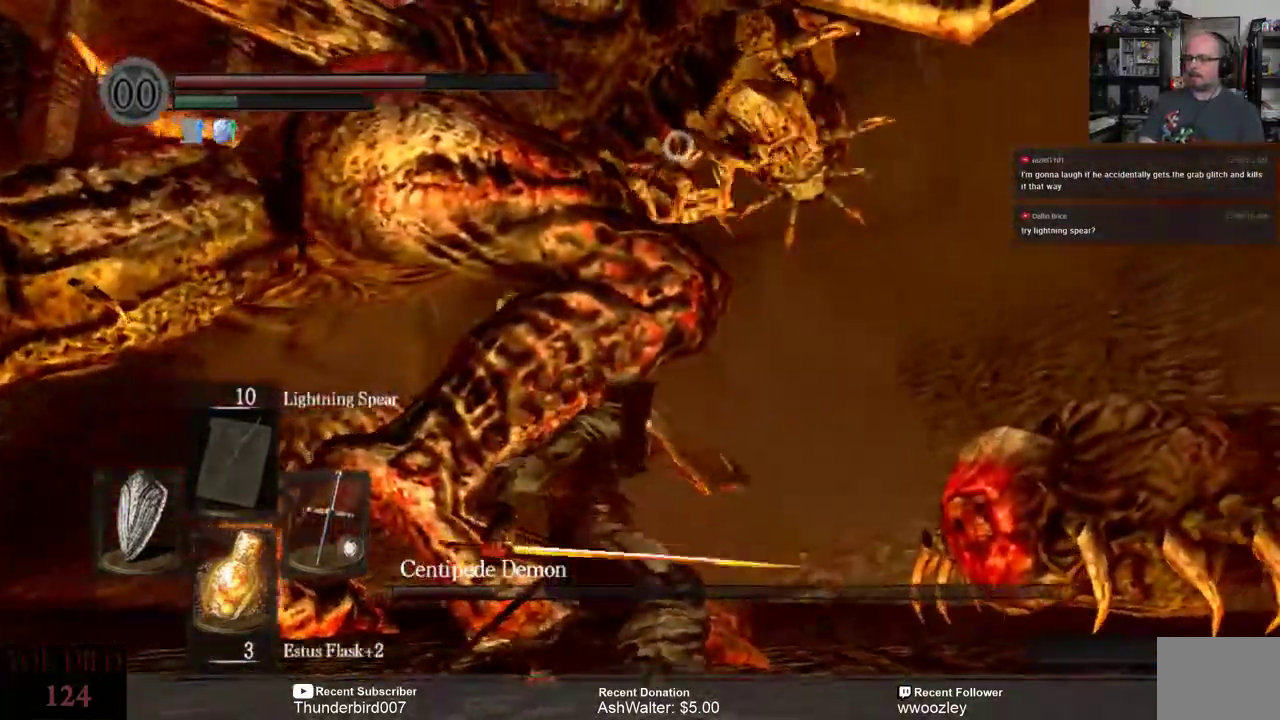
{"buttons": ["L3"], "left_stick": "up-left", "right_stick": "center", "events": []}
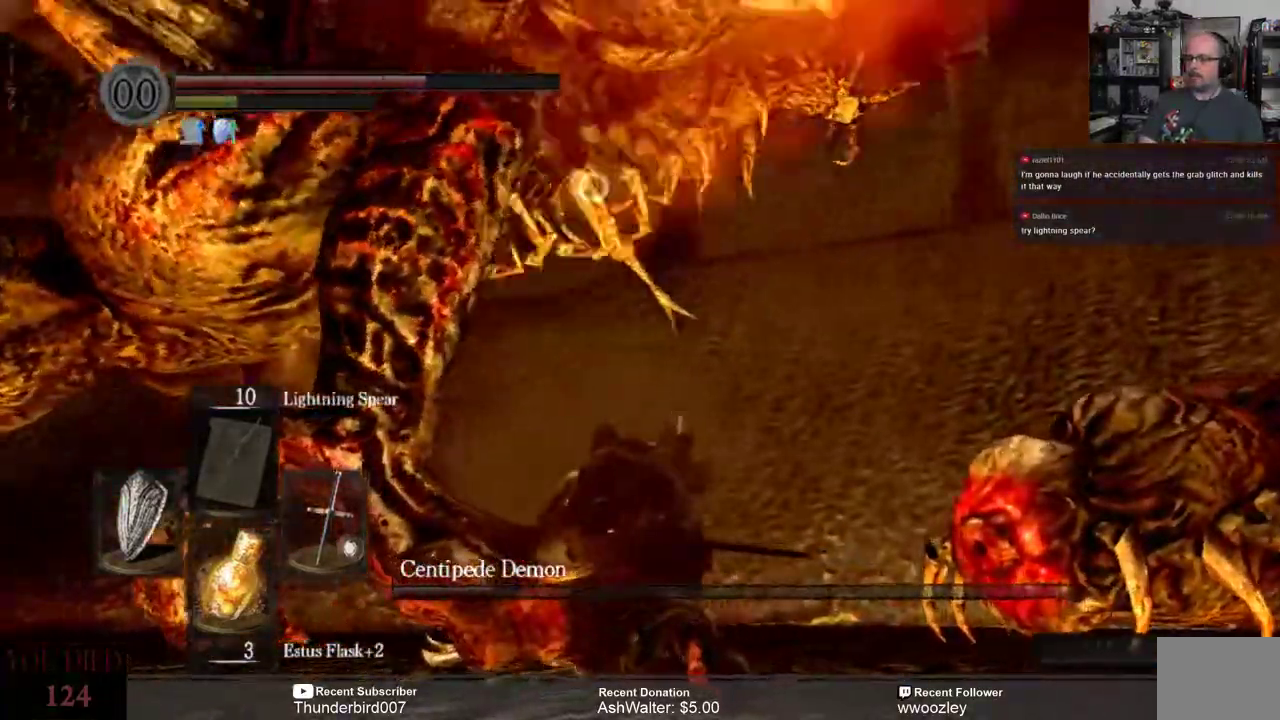
{"buttons": ["L3"], "left_stick": "left", "right_stick": "center"}
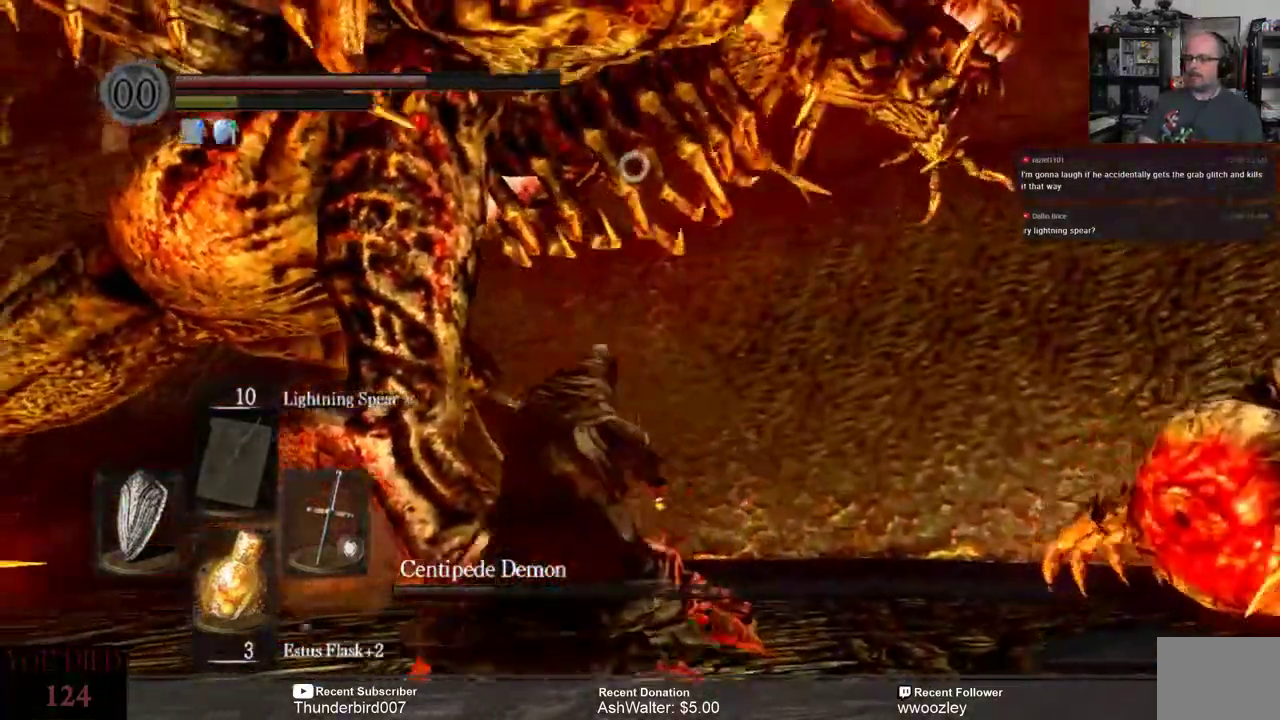
{"buttons": ["L3"], "left_stick": "left", "right_stick": "center", "events": []}
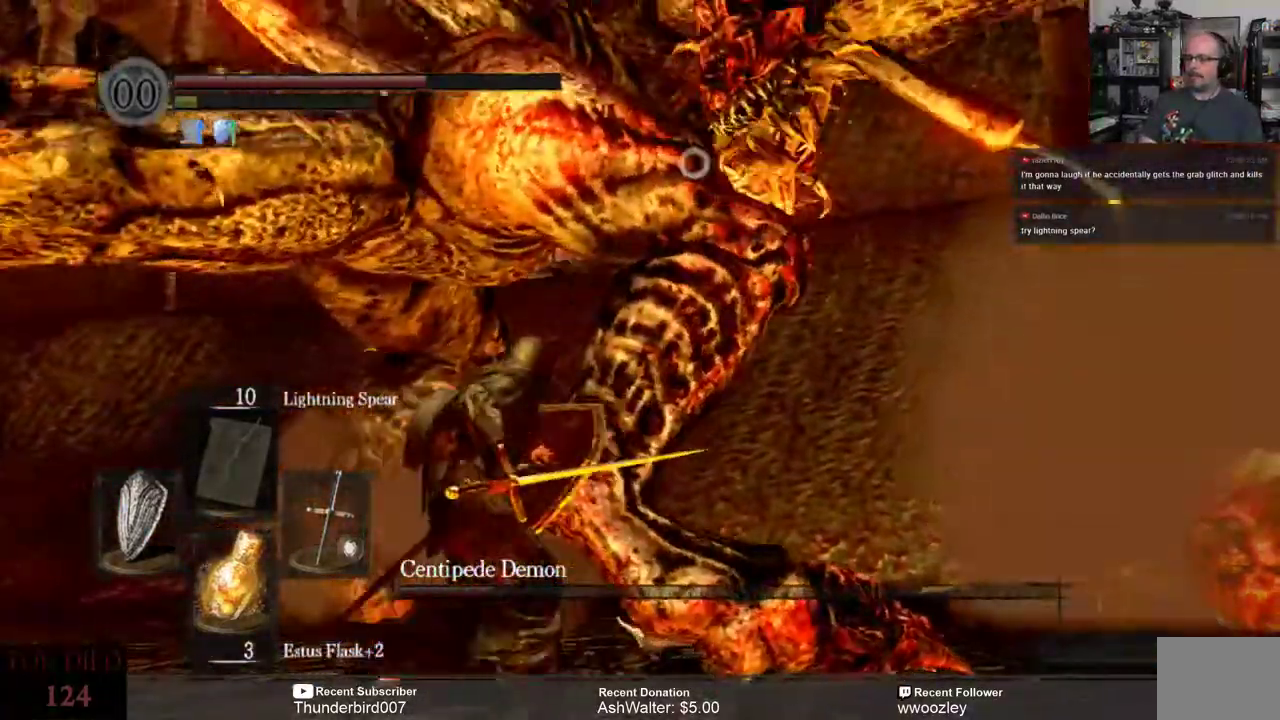
{"buttons": ["L3"], "left_stick": "down-right", "right_stick": "center"}
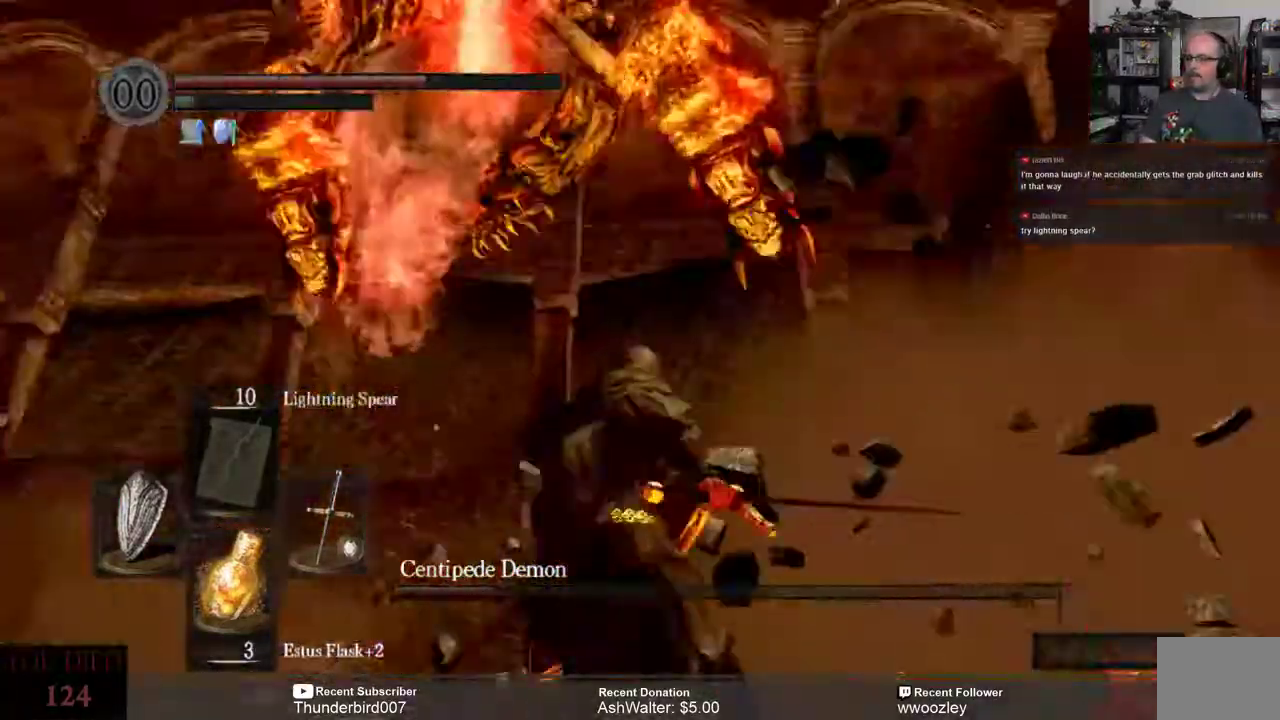
{"buttons": ["L3"], "left_stick": "right", "right_stick": "center", "events": [[450, "left_stick", "right"]]}